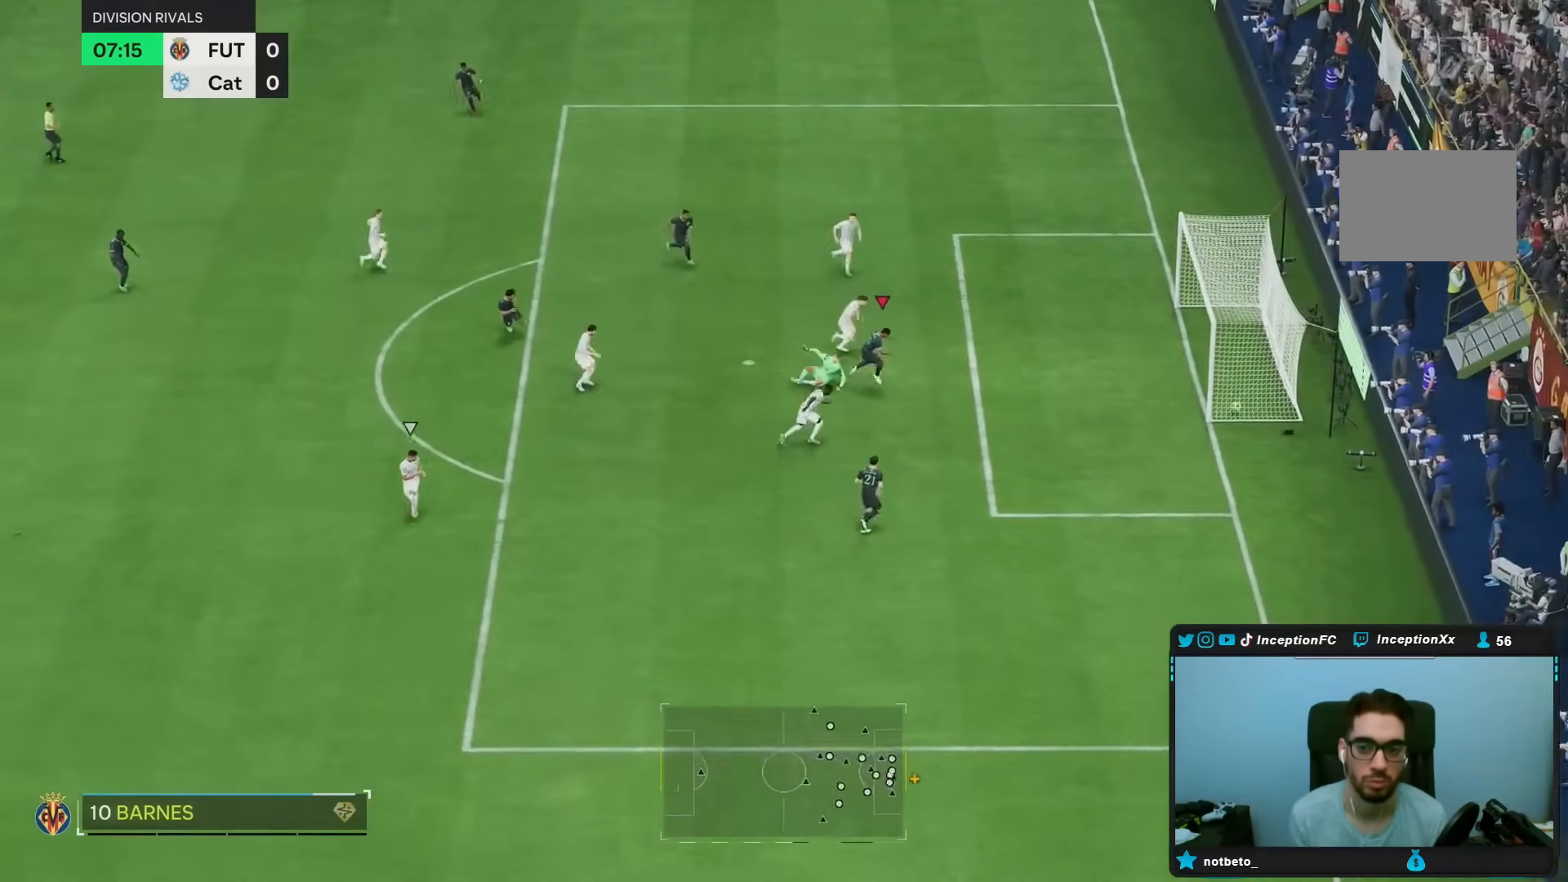
Gameplay with a controller (PlayStation layout); each line is a JSON object with the inputs held at the frame after it (dt_ms = milliseconds from this image to that frame). "events" lists button and stick changes between this image and that frame as [ms after this image, input, new state], when the widget could be followed in between. Not read: L3 R3.
{"dt_ms": 500, "buttons": [], "left_stick": "center", "right_stick": "center"}
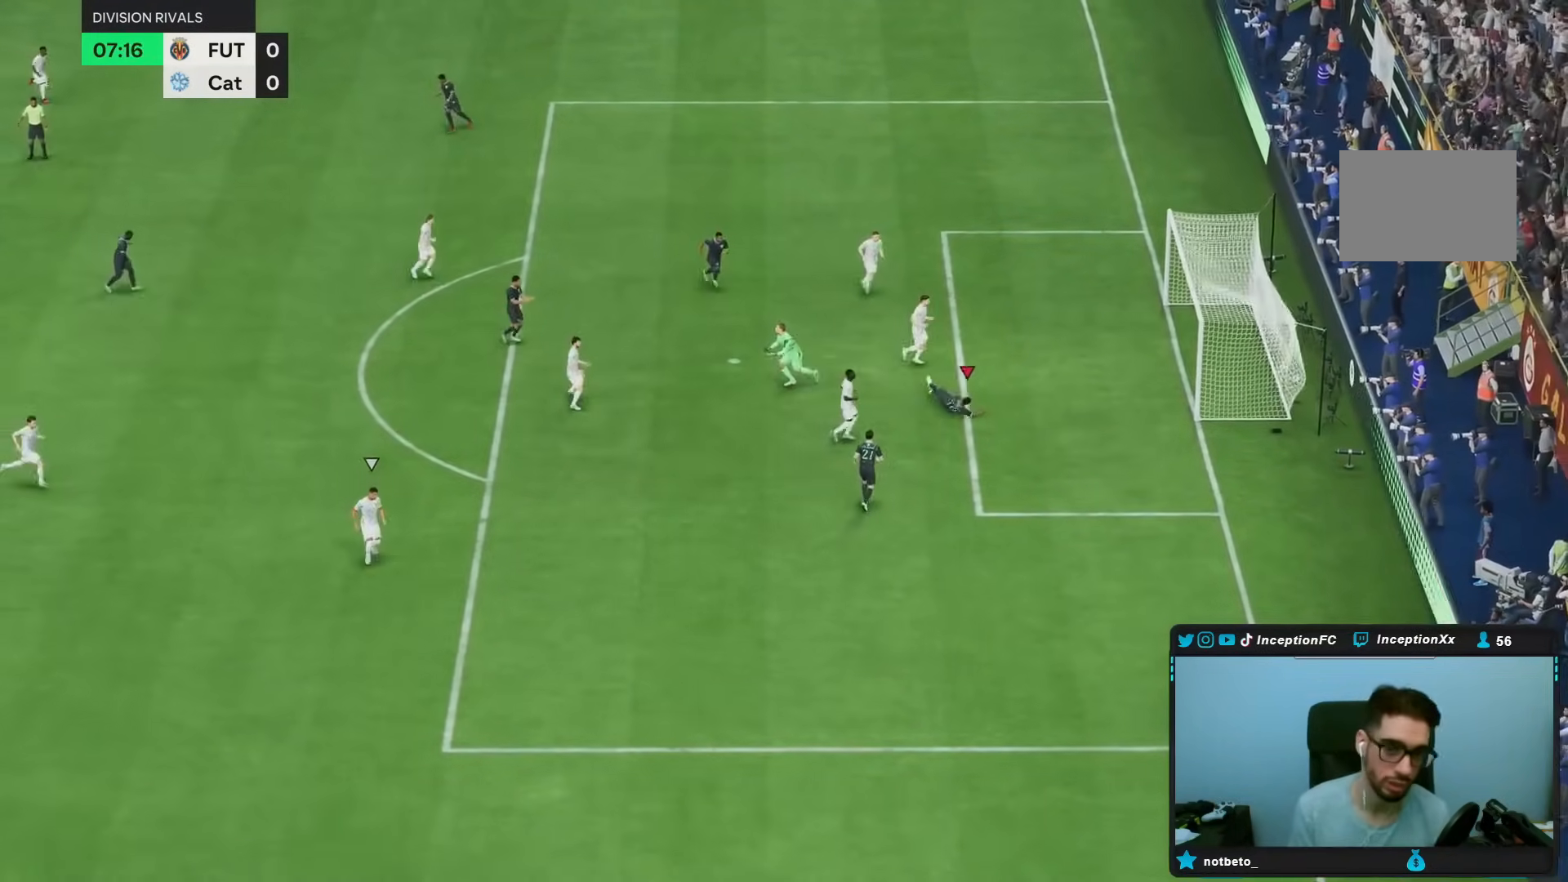
{"dt_ms": 500, "buttons": [], "left_stick": "center", "right_stick": "center"}
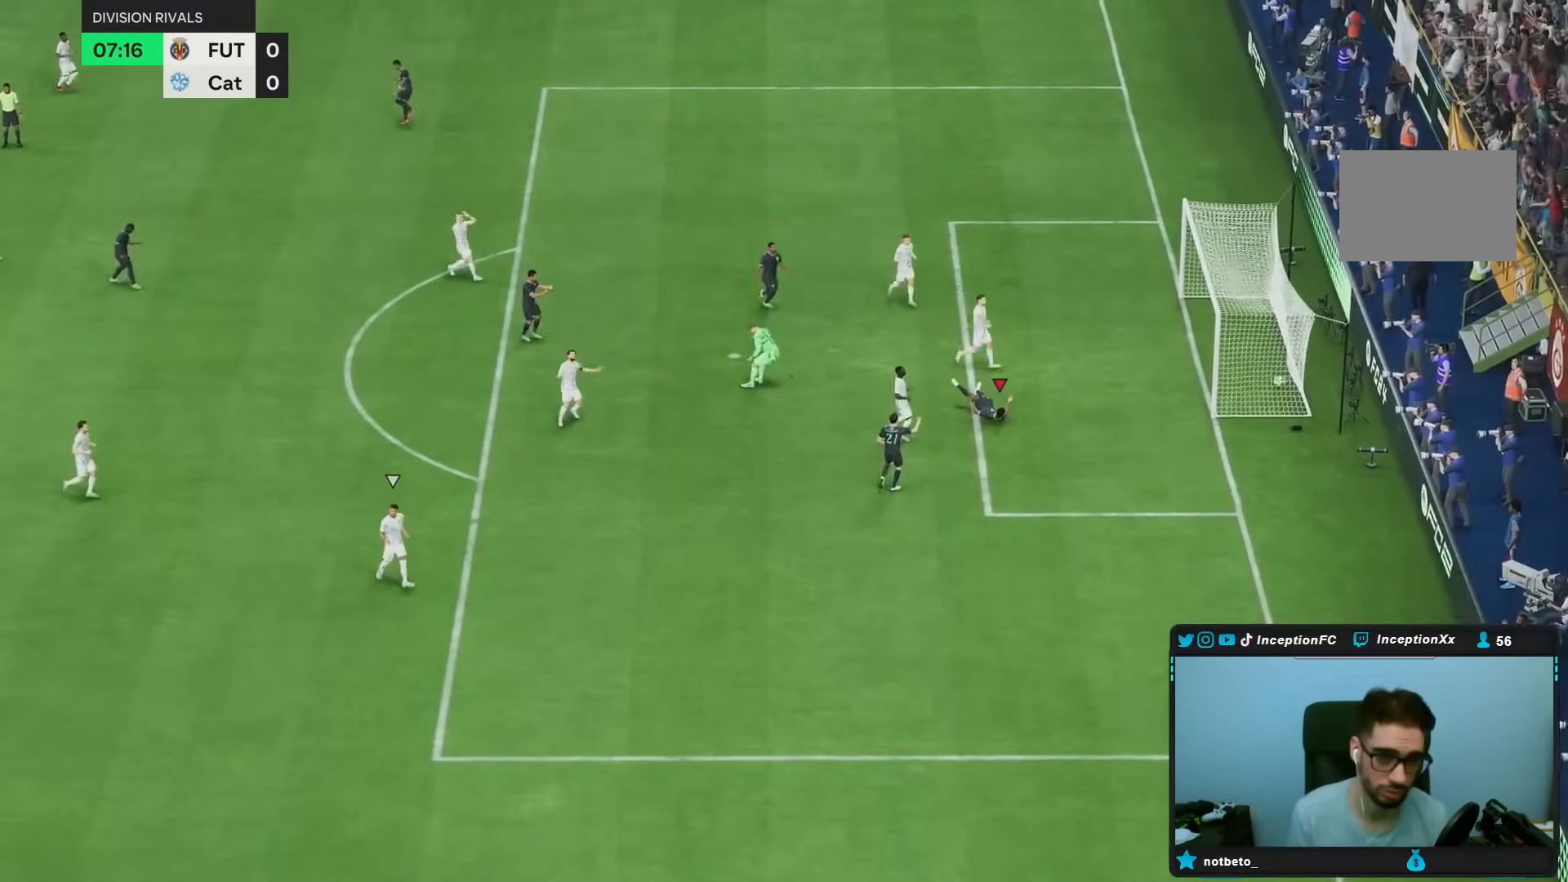
{"dt_ms": 500, "buttons": [], "left_stick": "center", "right_stick": "center"}
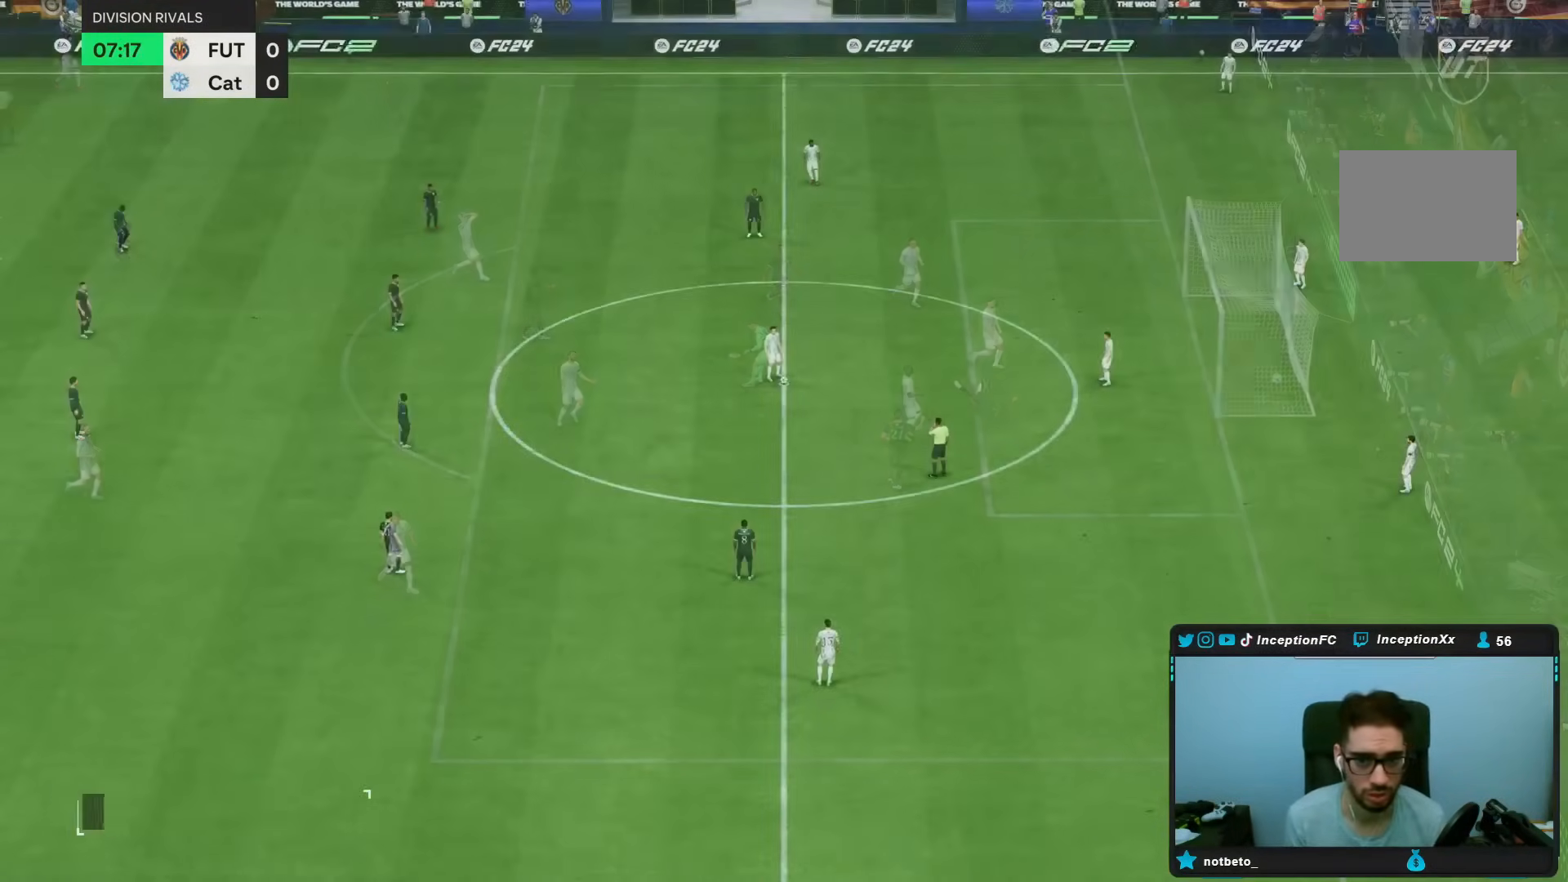
{"dt_ms": 500, "buttons": [], "left_stick": "center", "right_stick": "center", "events": []}
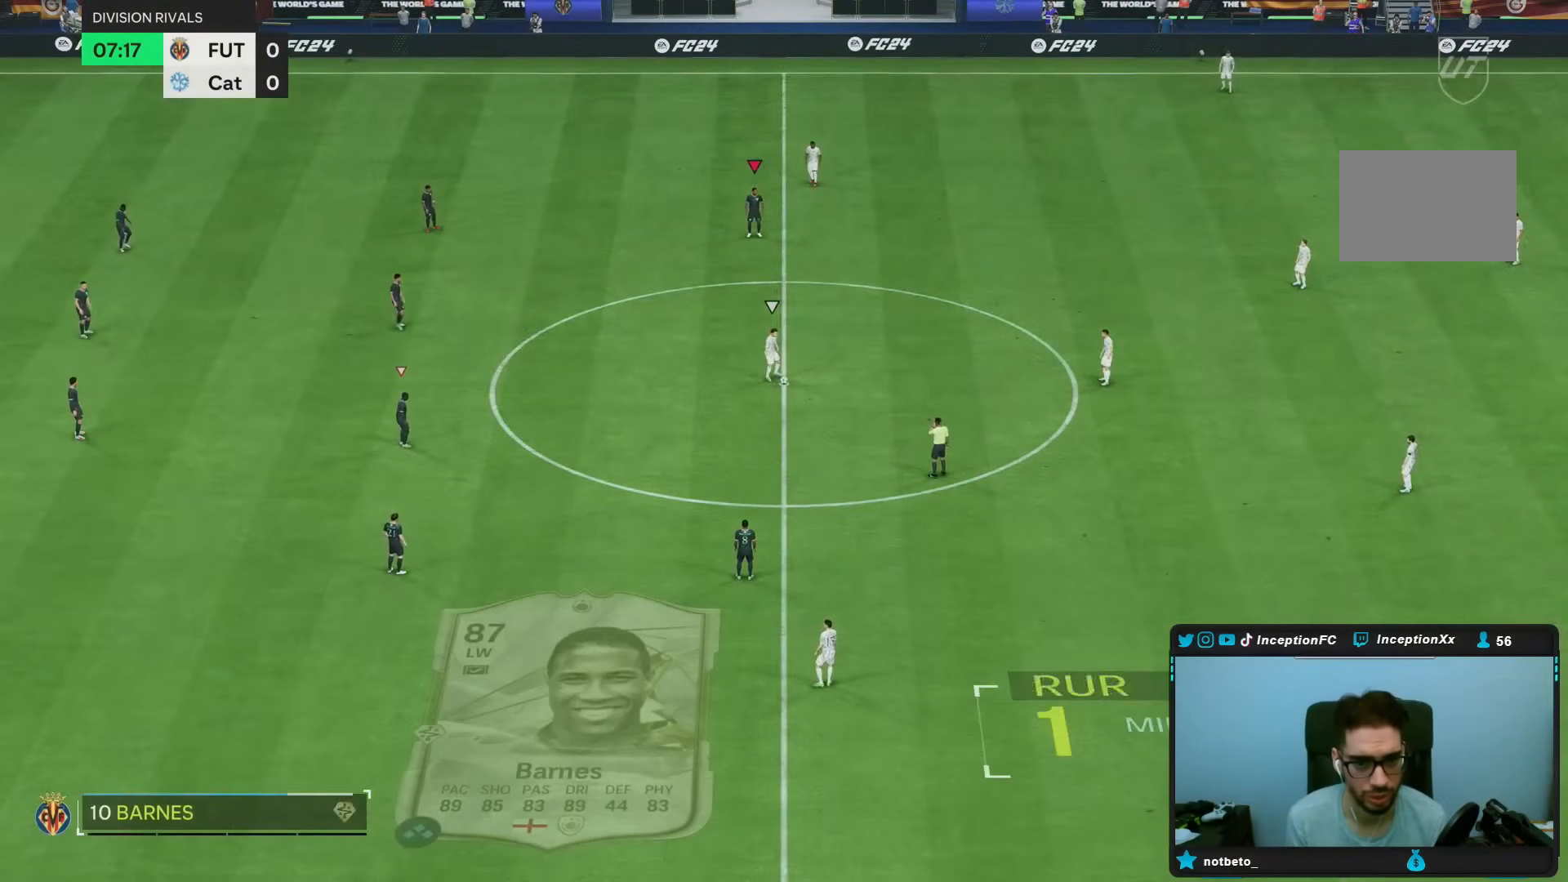
{"dt_ms": 500, "buttons": [], "left_stick": "center", "right_stick": "down-left", "events": [[50, "right_stick", "down-left"], [150, "left_stick", "right"], [433, "left_stick", "center"]]}
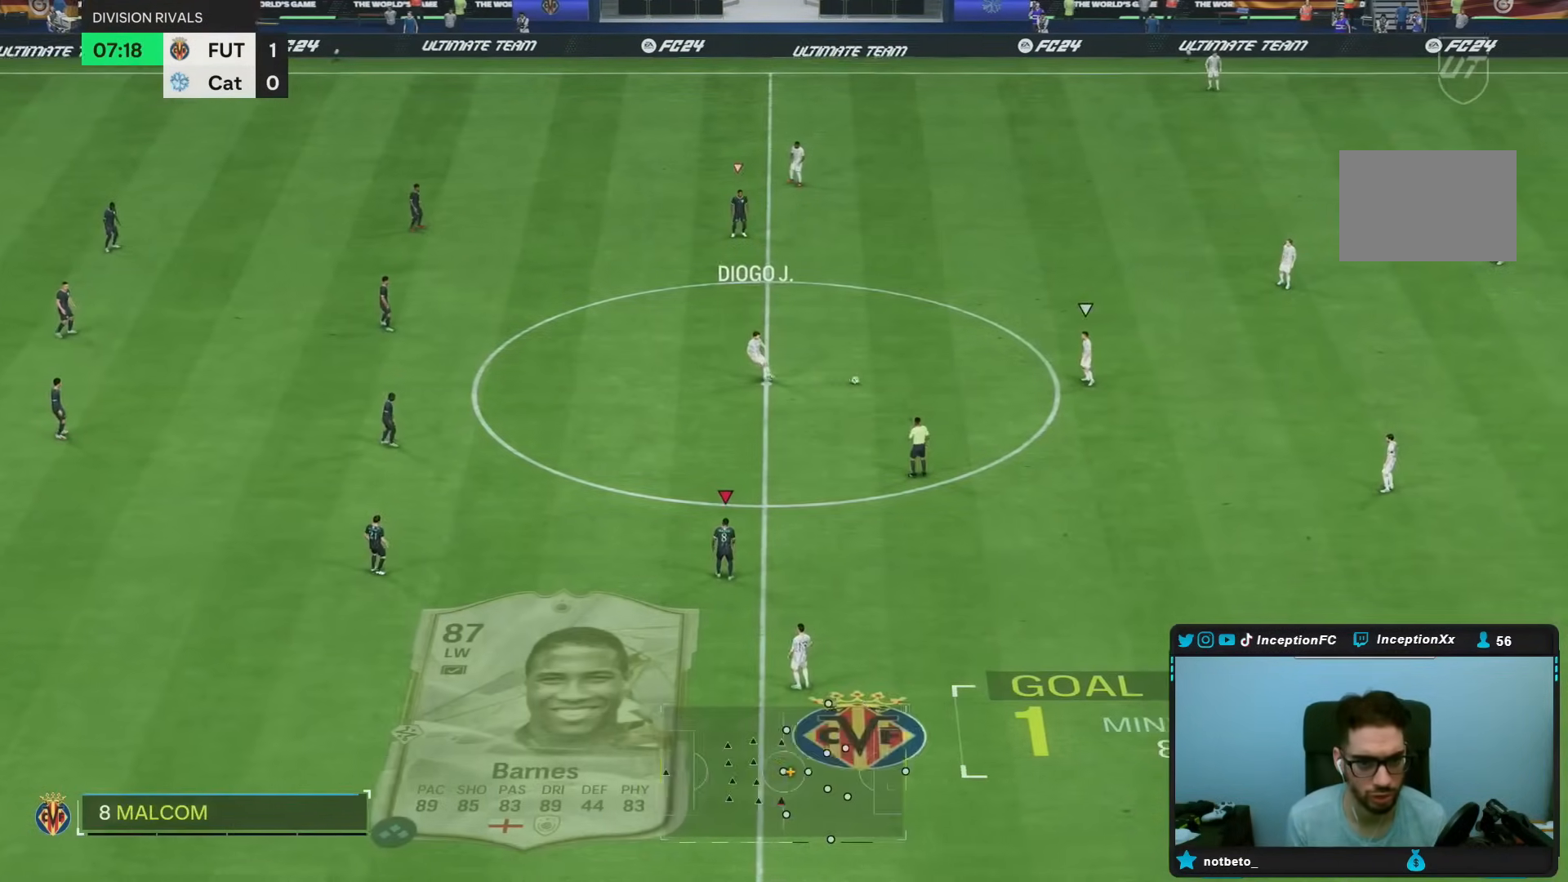
{"dt_ms": 500, "buttons": [], "left_stick": "down-right", "right_stick": "up", "events": [[67, "right_stick", "left"], [83, "left_stick", "down-right"], [167, "right_stick", "down-left"], [300, "right_stick", "up"], [400, "right_stick", "center"], [467, "right_stick", "up"]]}
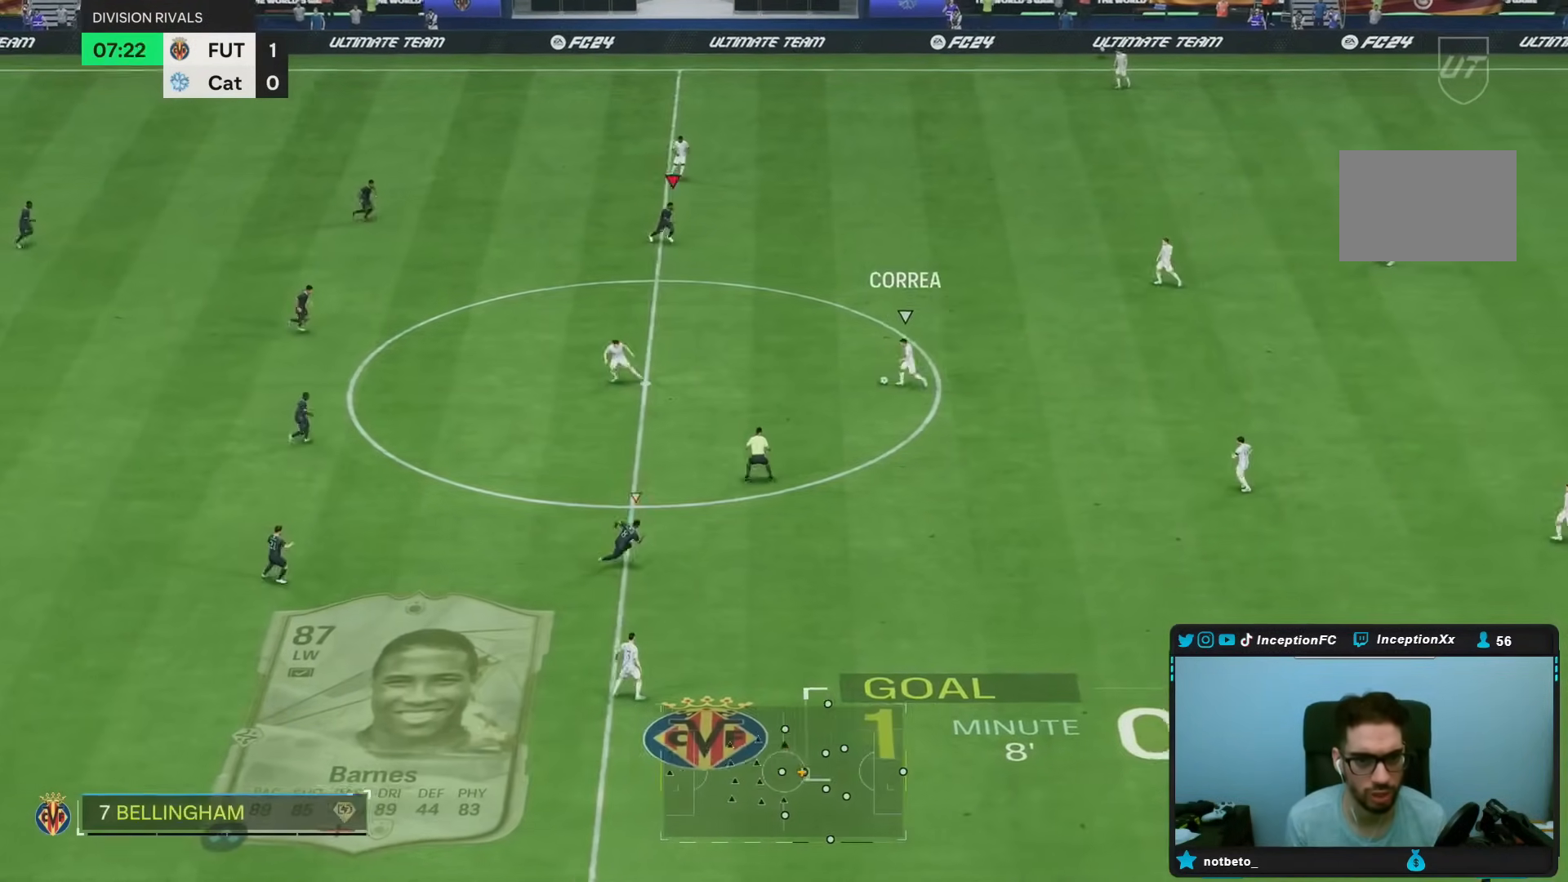
{"dt_ms": 500, "buttons": ["R2"], "left_stick": "down-right", "right_stick": "center", "events": [[100, "right_stick", "center"], [183, "right_stick", "down-left"], [367, "R2", "down"], [367, "right_stick", "center"]]}
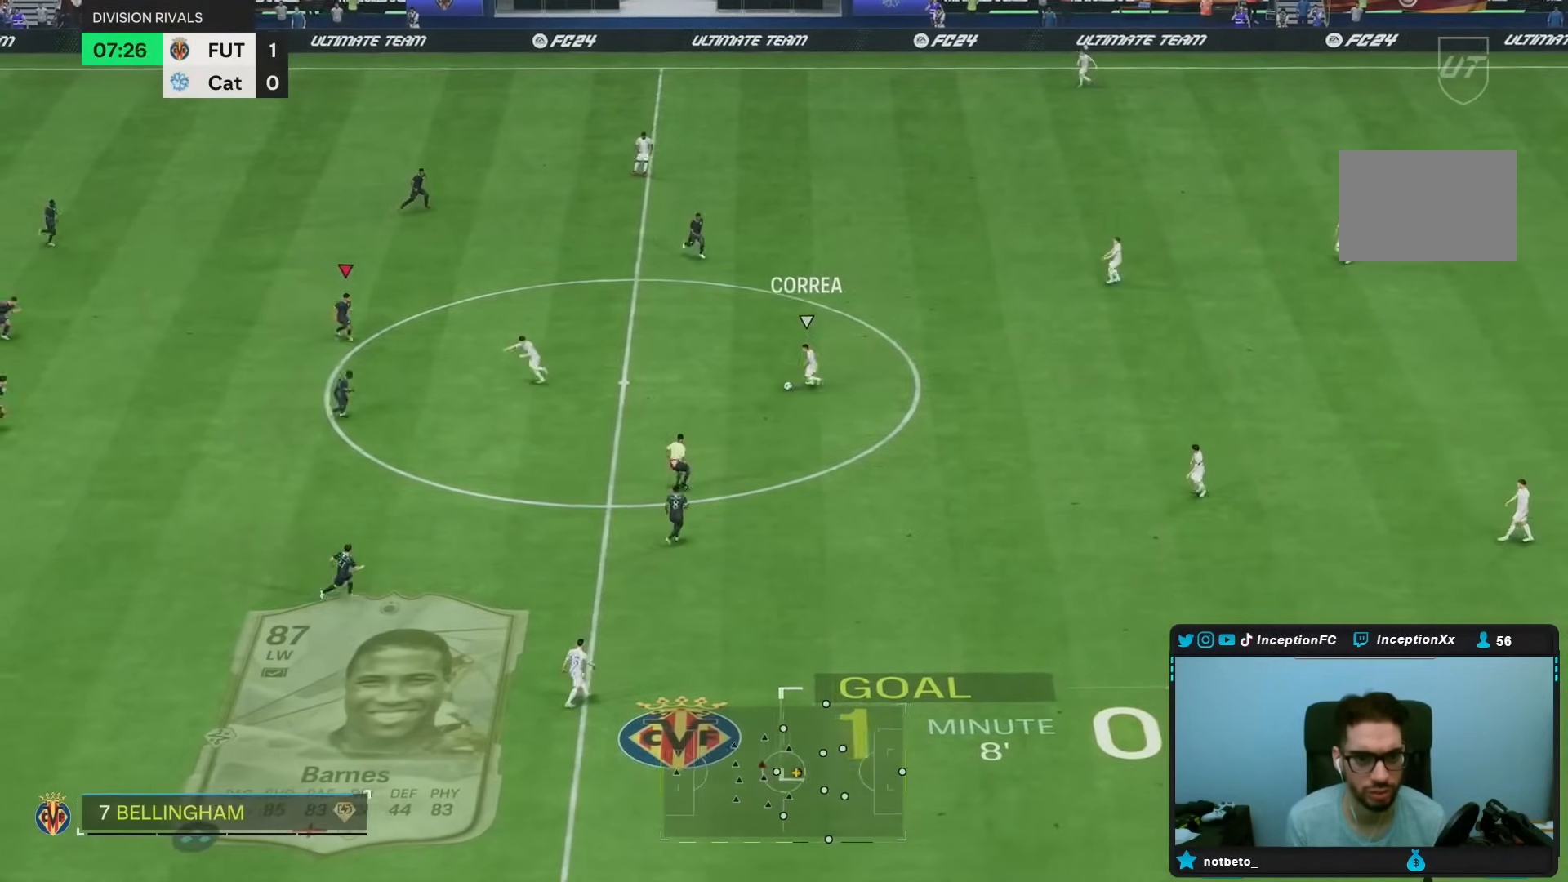
{"dt_ms": 500, "buttons": ["L2"], "left_stick": "down-right", "right_stick": "center", "events": [[250, "right_stick", "down-left"], [350, "right_stick", "center"], [383, "R2", "up"], [467, "L2", "down"]]}
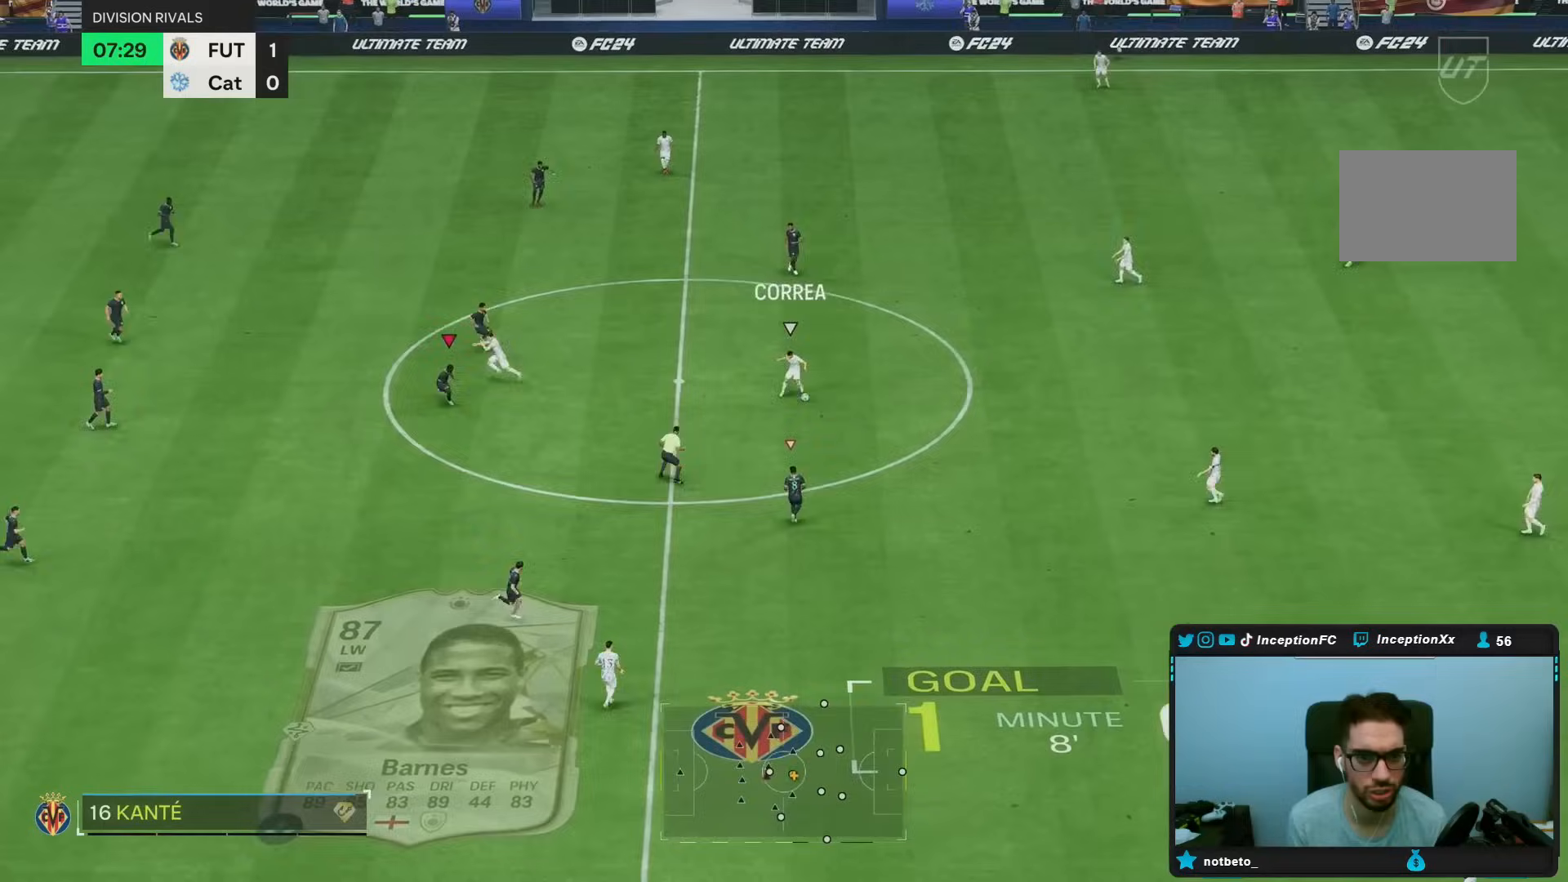
{"dt_ms": 500, "buttons": ["L2"], "left_stick": "down", "right_stick": "center", "events": [[233, "left_stick", "down"]]}
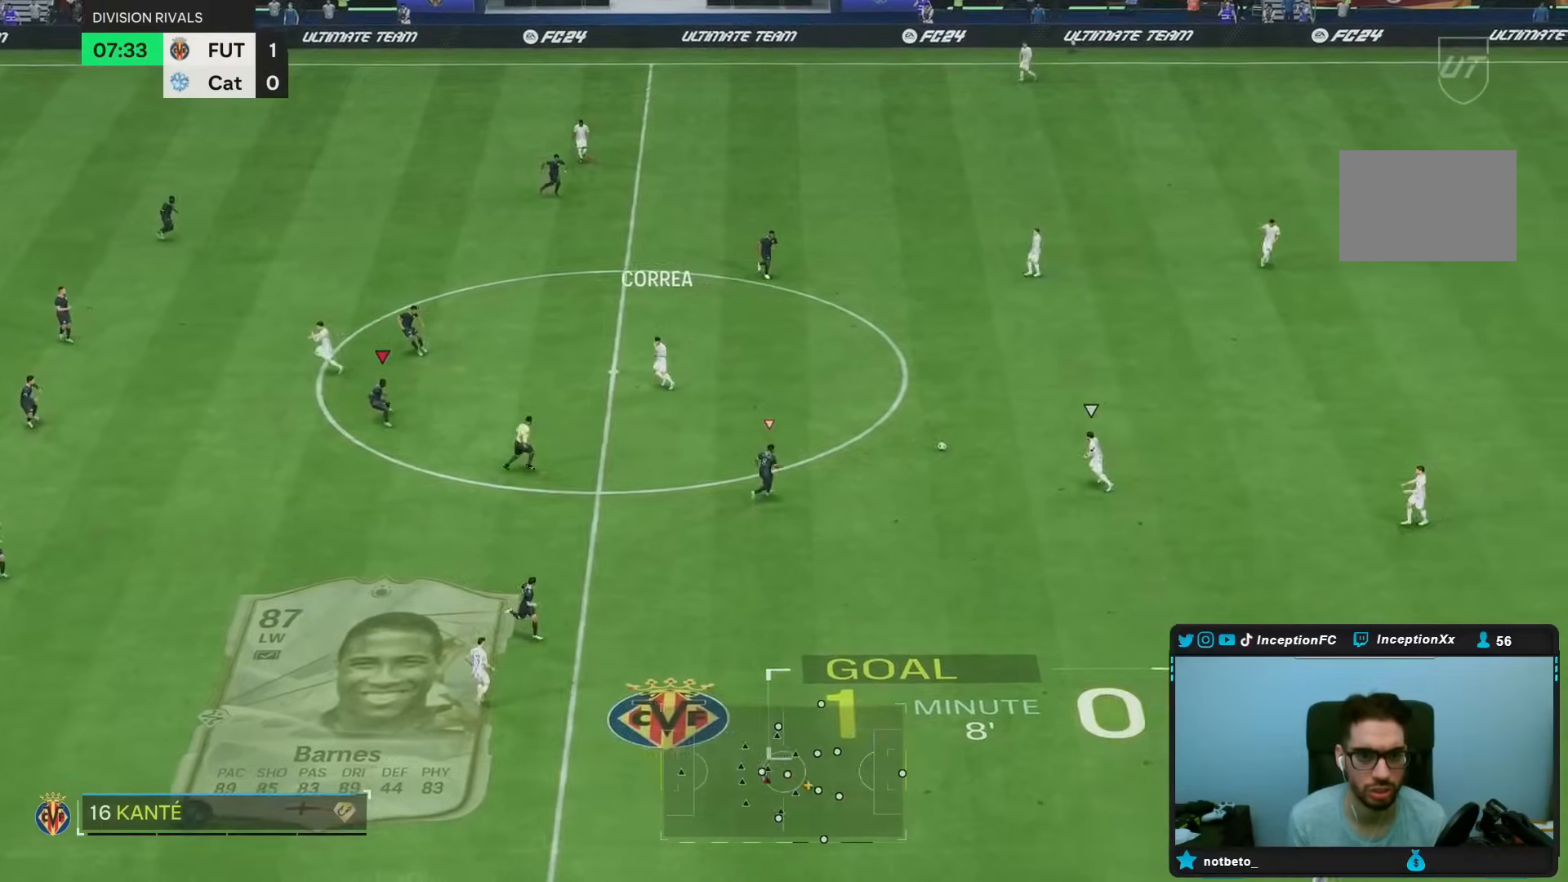
{"dt_ms": 500, "buttons": ["CROSS"], "left_stick": "up", "right_stick": "center", "events": [[17, "L2", "up"], [50, "left_stick", "left"], [483, "CROSS", "down"], [483, "left_stick", "up"]]}
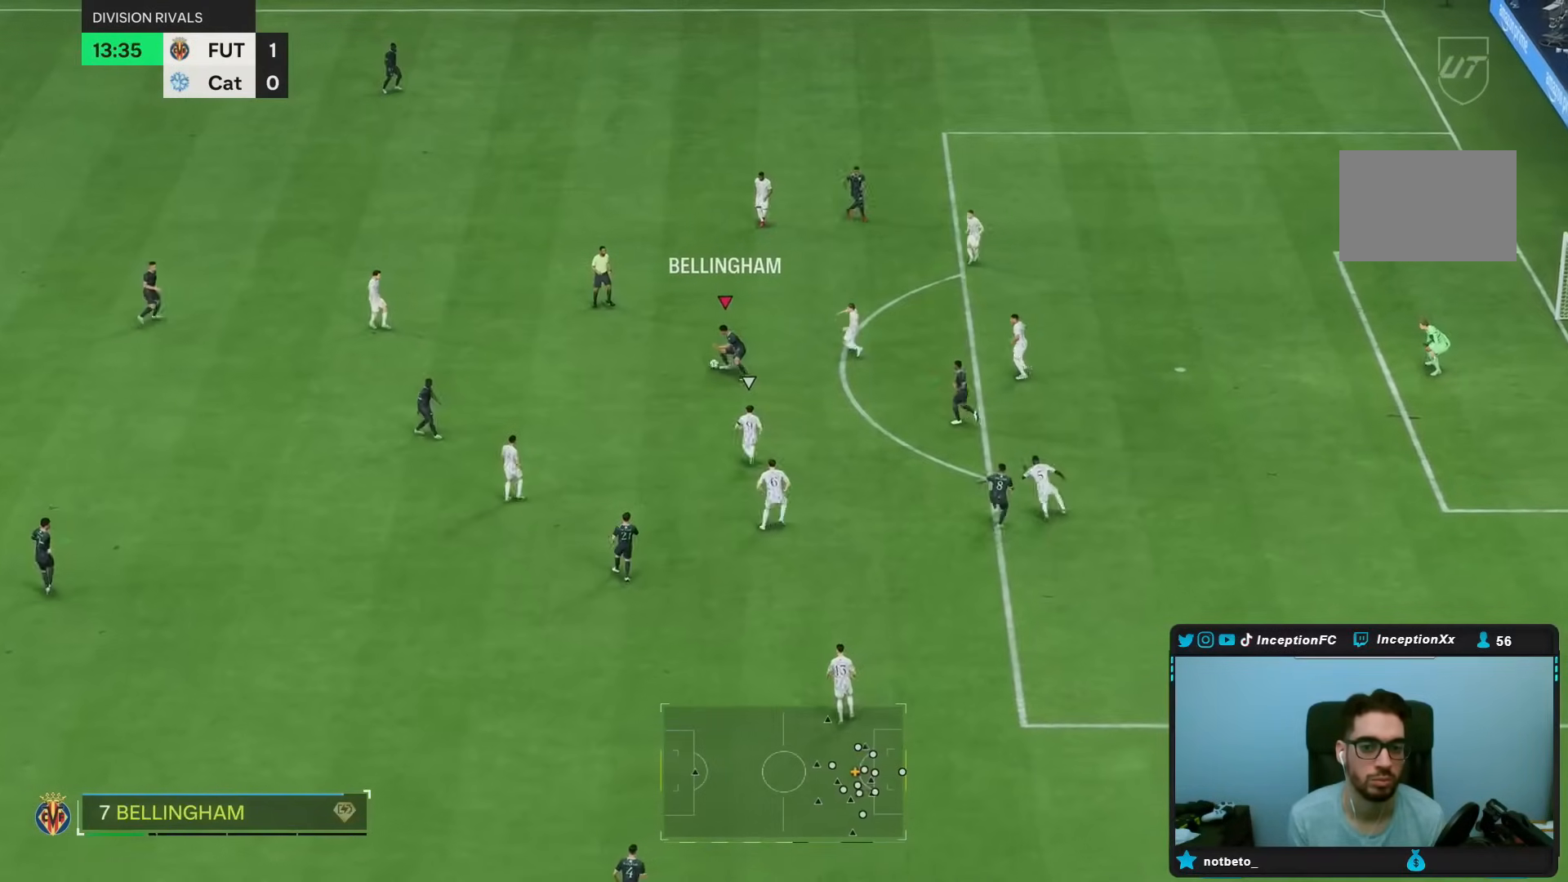
{"dt_ms": 500, "buttons": [], "left_stick": "center", "right_stick": "center", "events": [[50, "left_stick", "up-right"], [83, "CROSS", "up"], [350, "left_stick", "center"]]}
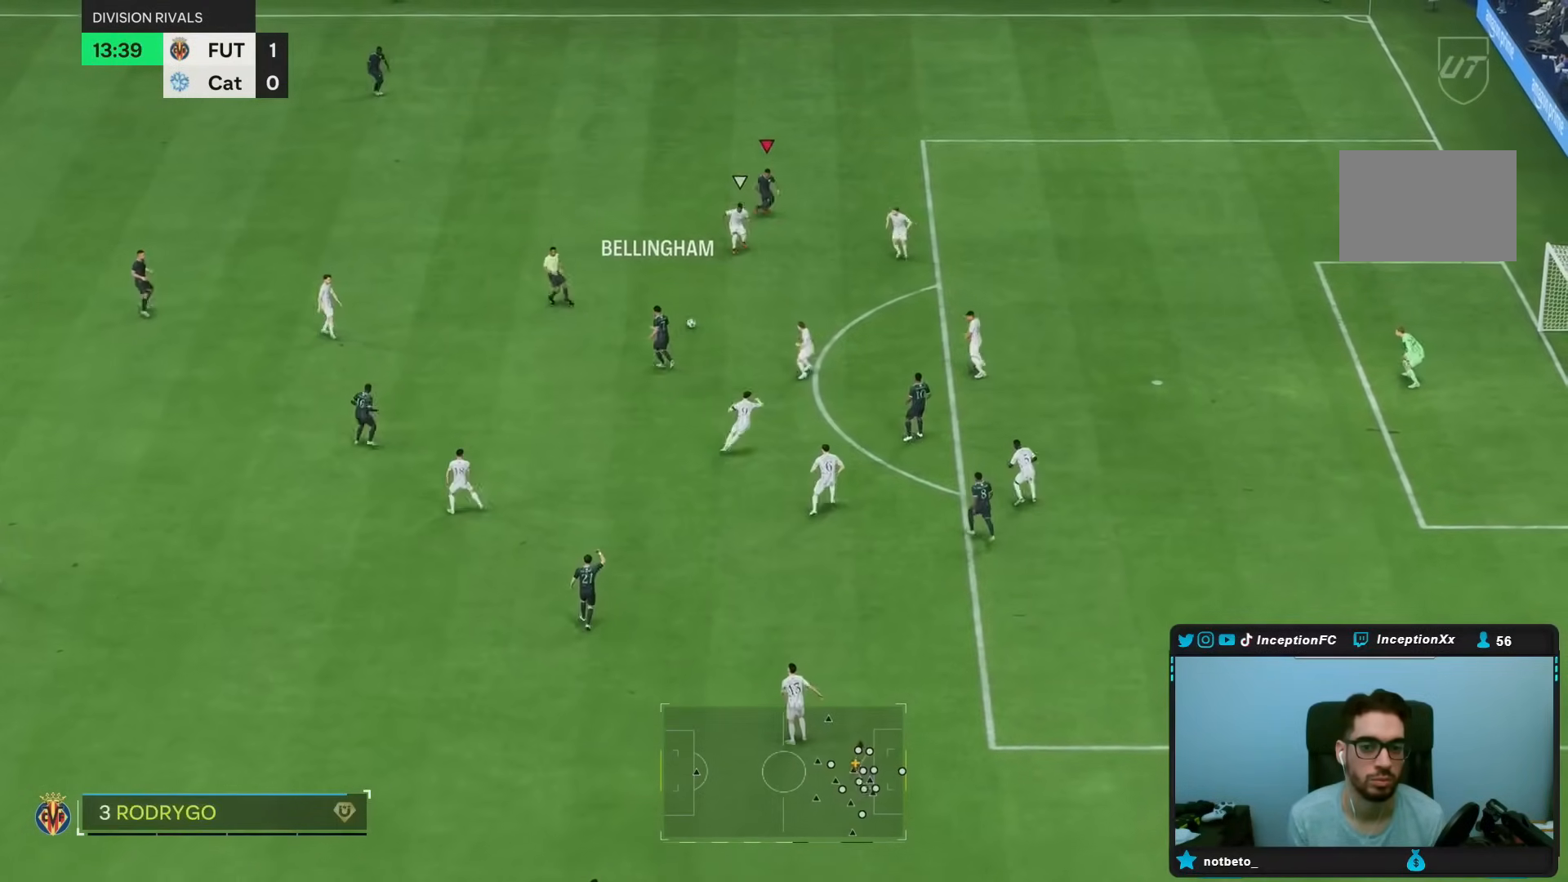
{"dt_ms": 500, "buttons": ["R2"], "left_stick": "down", "right_stick": "center", "events": [[200, "left_stick", "down"], [433, "R2", "down"]]}
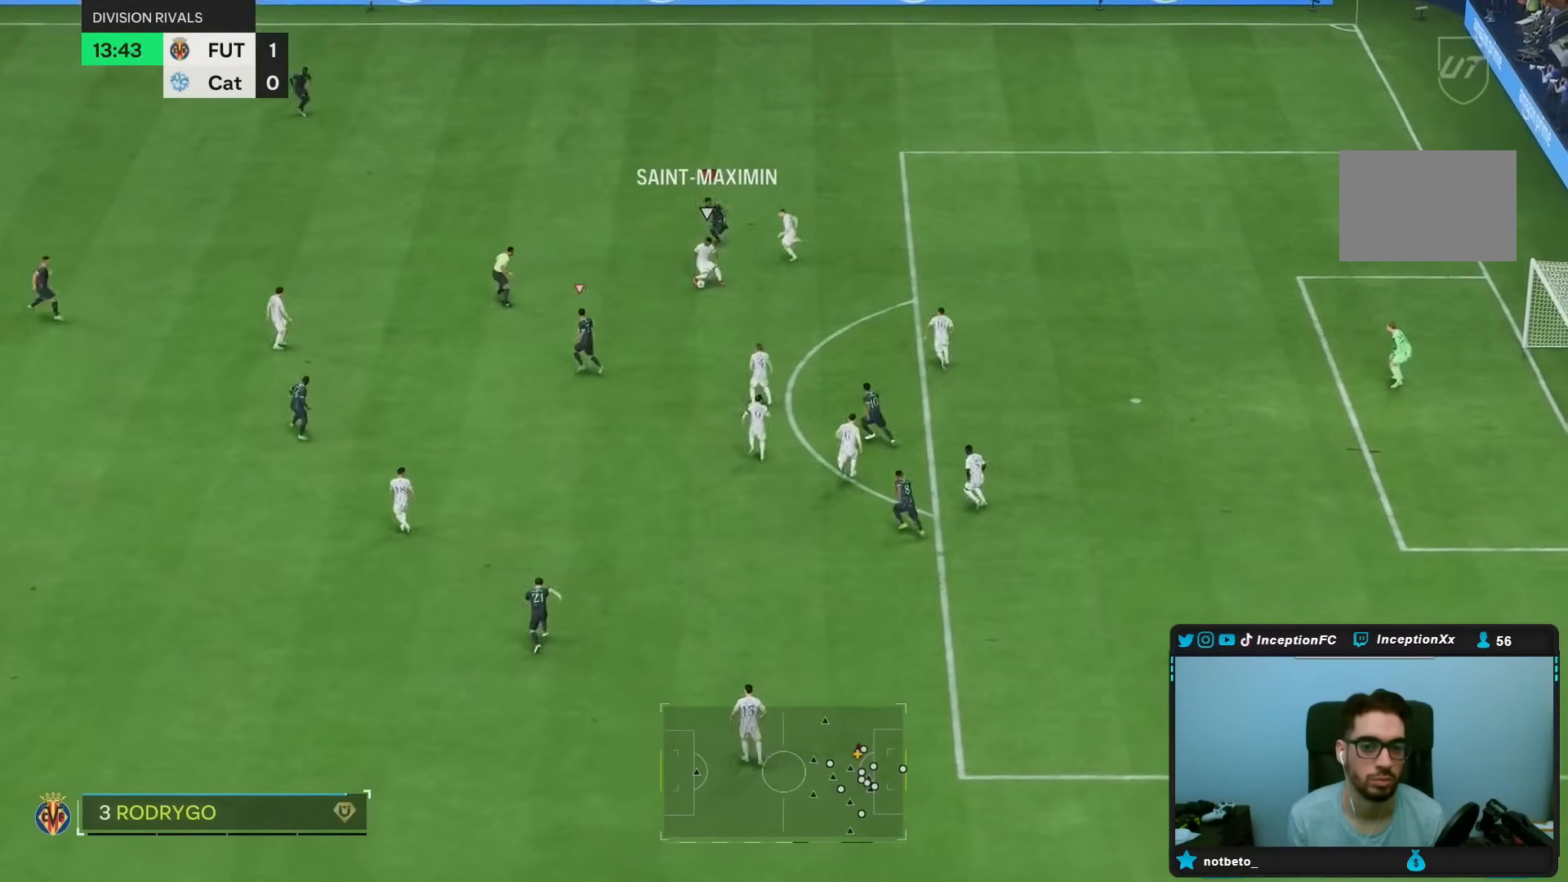
{"dt_ms": 1000, "buttons": ["L2"], "left_stick": "up-left", "right_stick": "center"}
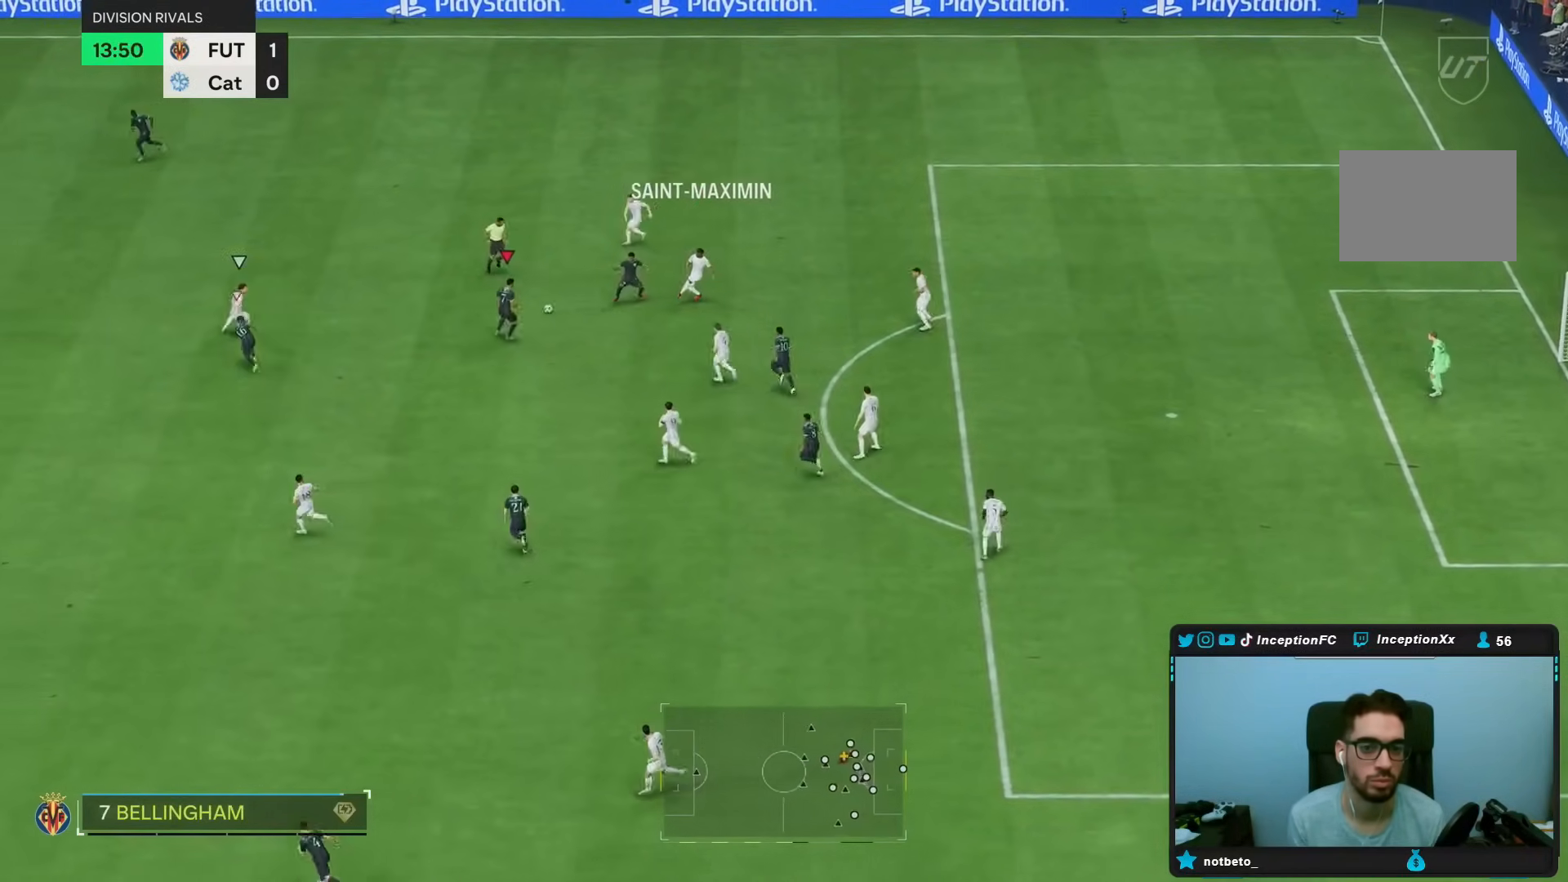
{"dt_ms": 500, "buttons": [], "left_stick": "center", "right_stick": "center", "events": [[450, "L2", "up"], [483, "left_stick", "center"]]}
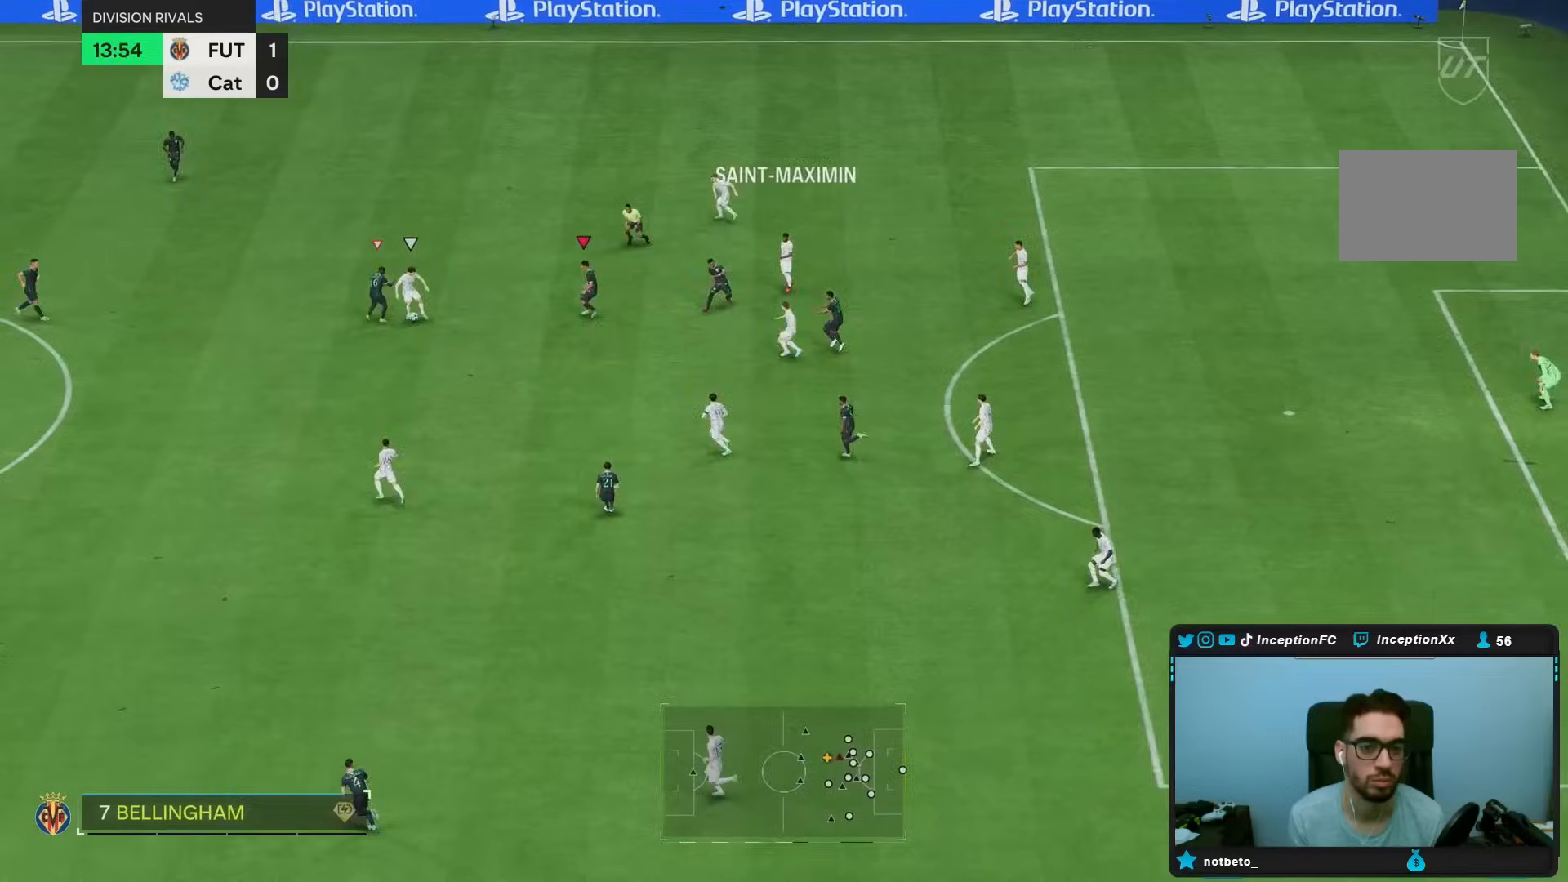
{"dt_ms": 500, "buttons": ["L2"], "left_stick": "up-right", "right_stick": "center", "events": [[150, "right_stick", "left"], [167, "left_stick", "up-right"], [267, "L2", "down"], [283, "right_stick", "center"]]}
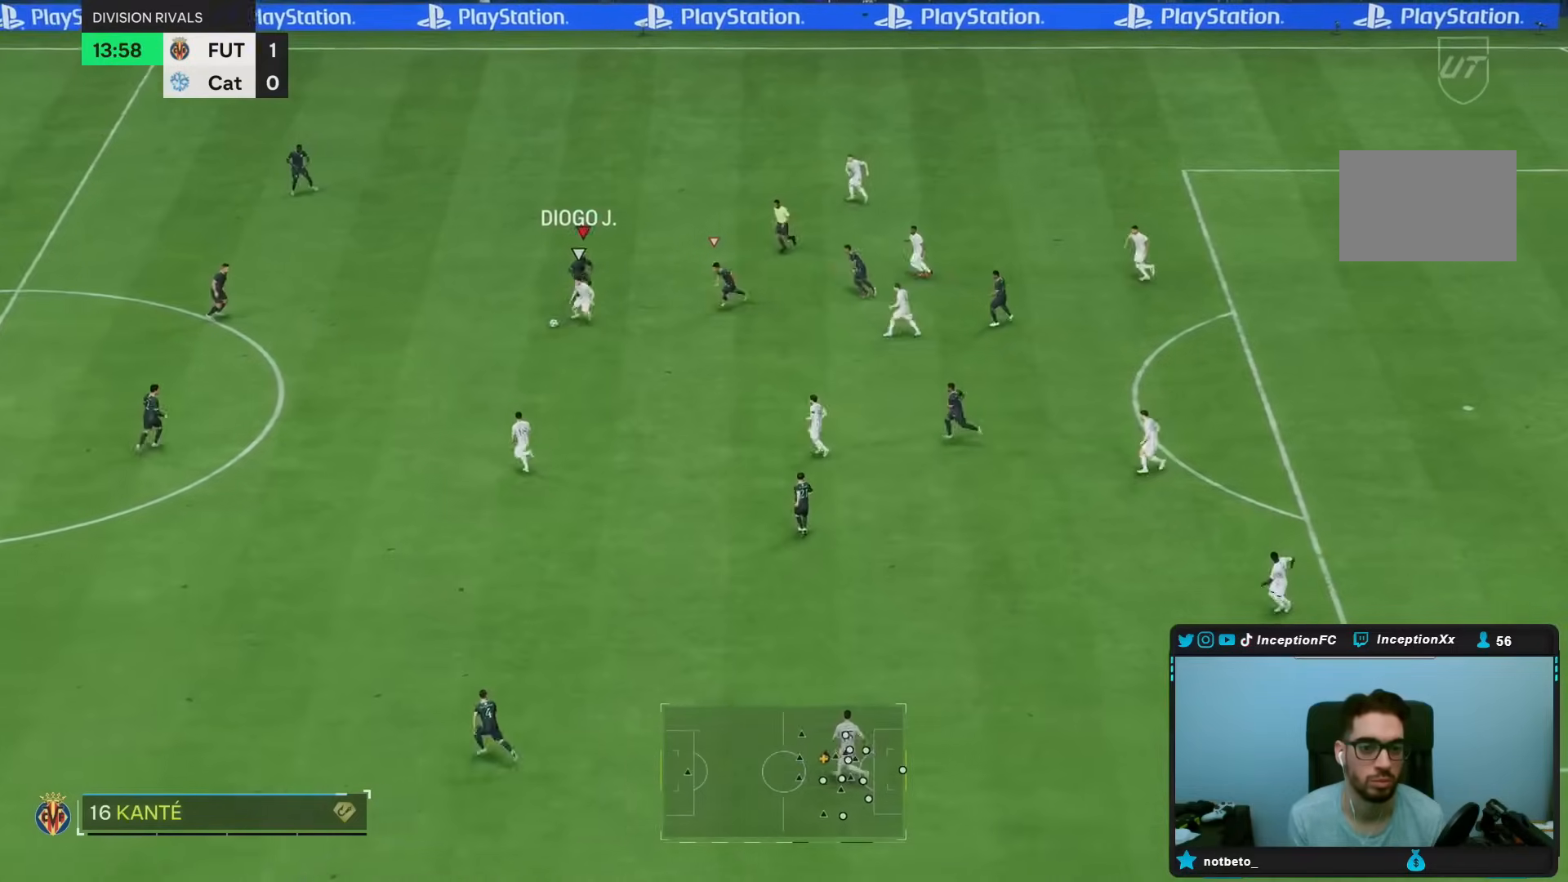
{"dt_ms": 500, "buttons": [], "left_stick": "down", "right_stick": "center", "events": [[17, "left_stick", "center"], [83, "left_stick", "down"], [367, "right_stick", "down-left"], [500, "L2", "up"], [500, "right_stick", "center"]]}
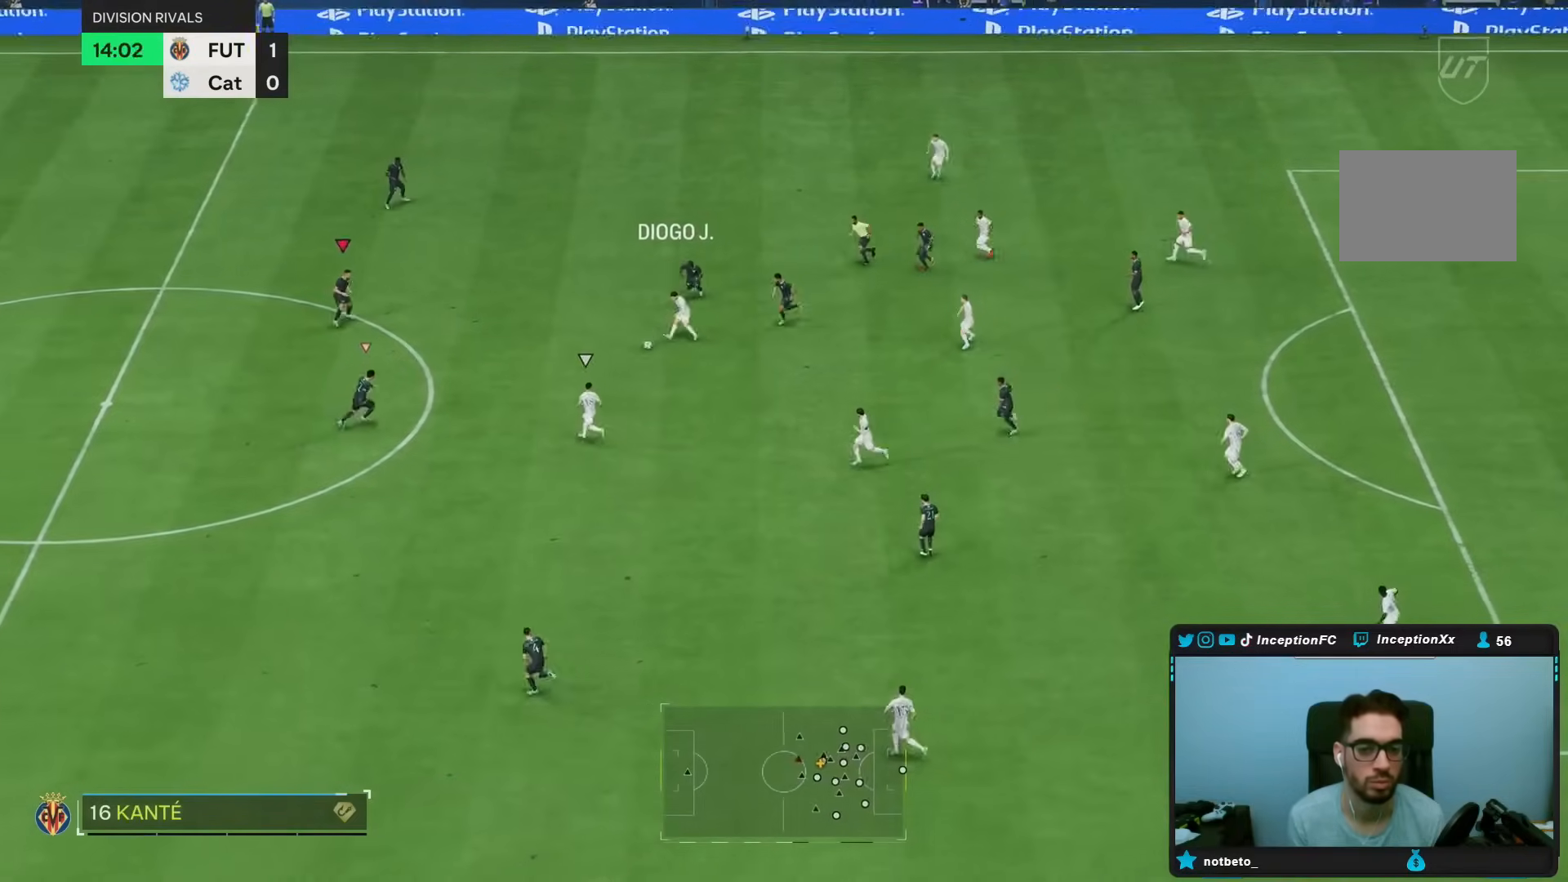
{"dt_ms": 500, "buttons": [], "left_stick": "down-right", "right_stick": "center", "events": [[67, "left_stick", "center"], [183, "right_stick", "down-left"], [233, "left_stick", "down-right"], [317, "right_stick", "center"], [367, "L2", "down"], [483, "L2", "up"]]}